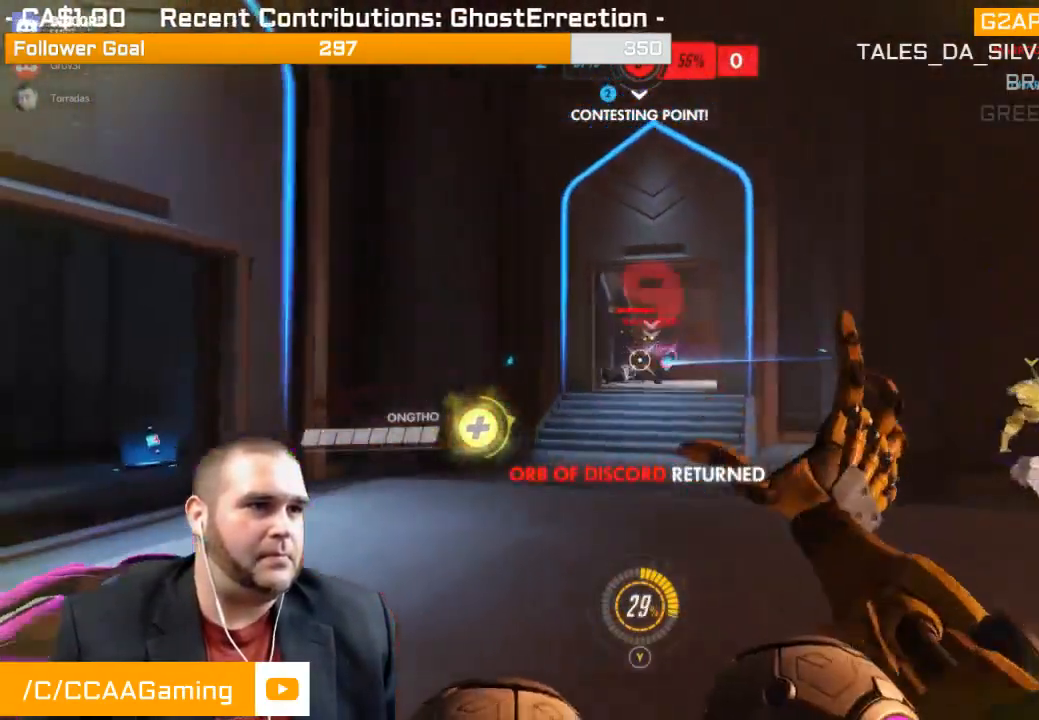
Gameplay with a controller (PlayStation layout); each line is a JSON object with the inputs held at the frame after it (dt_ms = milliseconds from this image to that frame). "events" lists button and stick changes between this image and that frame as [ms after this image, input, new state], when the widget could be followed in between. Not read: L3.
{"dt_ms": 500, "buttons": ["R2"], "left_stick": "down", "right_stick": "center", "events": [[67, "right_stick", "right"], [117, "left_stick", "down"], [300, "right_stick", "center"]]}
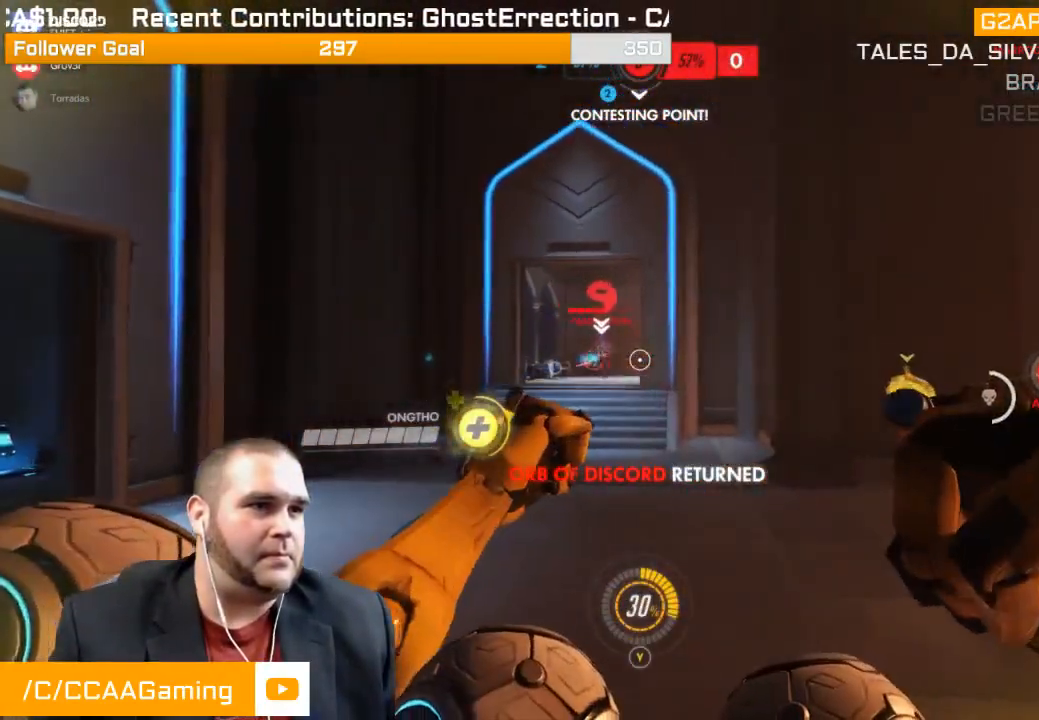
{"dt_ms": 500, "buttons": ["R2"], "left_stick": "up-right", "right_stick": "center", "events": [[67, "right_stick", "left"], [100, "left_stick", "right"], [217, "left_stick", "up-right"], [217, "right_stick", "center"], [367, "right_stick", "left"], [483, "right_stick", "center"]]}
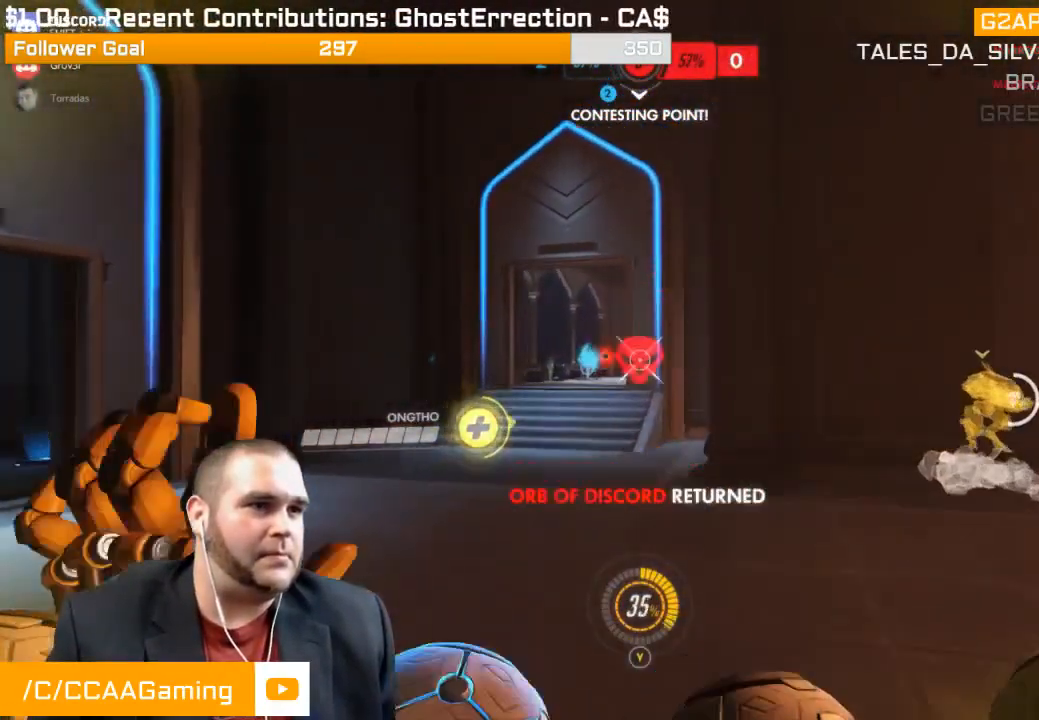
{"dt_ms": 500, "buttons": [], "left_stick": "up-right", "right_stick": "right", "events": [[250, "R2", "up"], [317, "right_stick", "right"]]}
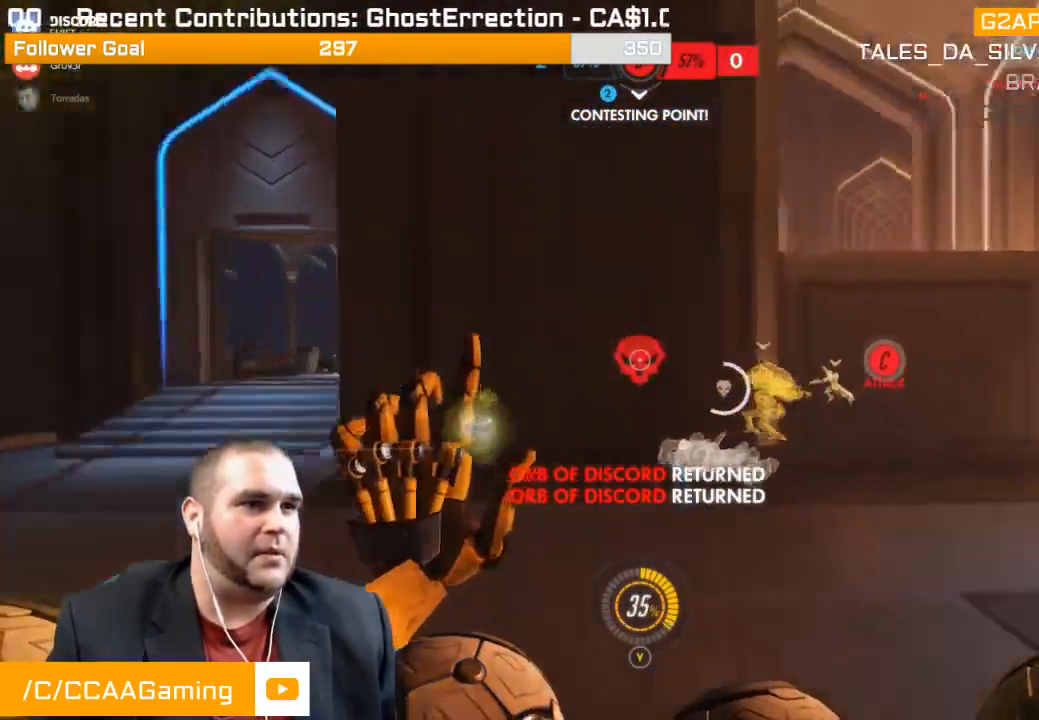
{"dt_ms": 500, "buttons": [], "left_stick": "up-left", "right_stick": "center", "events": [[117, "right_stick", "center"], [317, "right_stick", "right"], [383, "R1", "down"], [467, "right_stick", "center"], [500, "R1", "up"], [500, "left_stick", "up-left"]]}
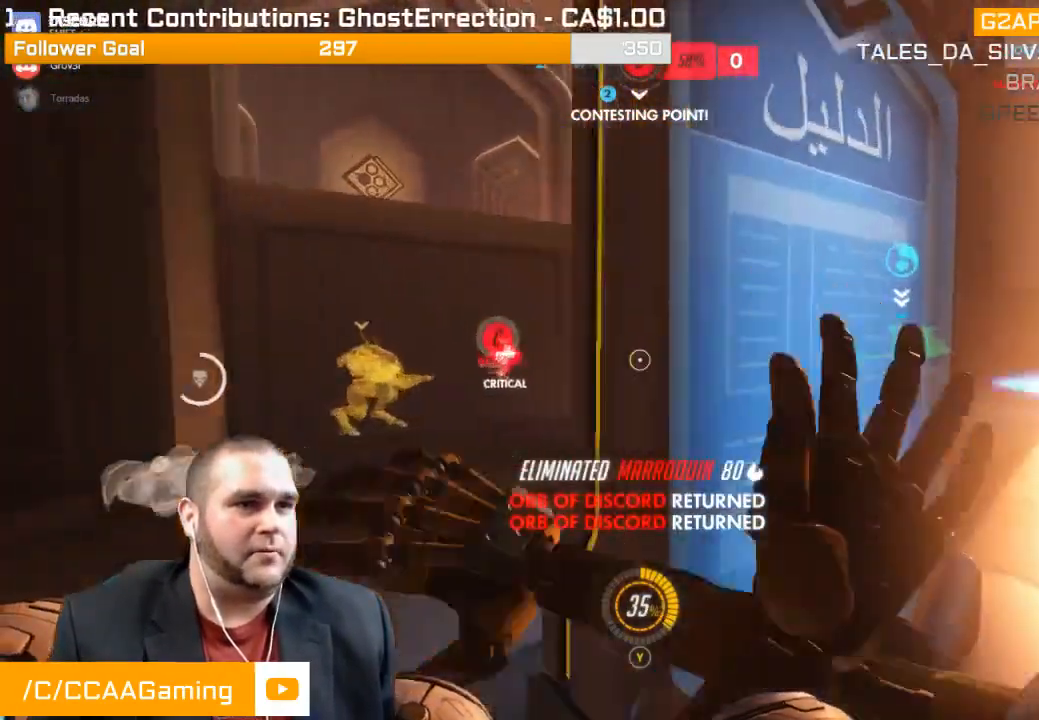
{"dt_ms": 500, "buttons": ["R2"], "left_stick": "up-right", "right_stick": "center", "events": [[33, "R1", "down"], [67, "right_stick", "right"], [117, "R1", "up"], [200, "R1", "down"], [200, "right_stick", "center"], [233, "R1", "up"], [350, "R2", "down"], [383, "left_stick", "up"], [417, "L1", "down"], [500, "L1", "up"], [500, "left_stick", "up-right"]]}
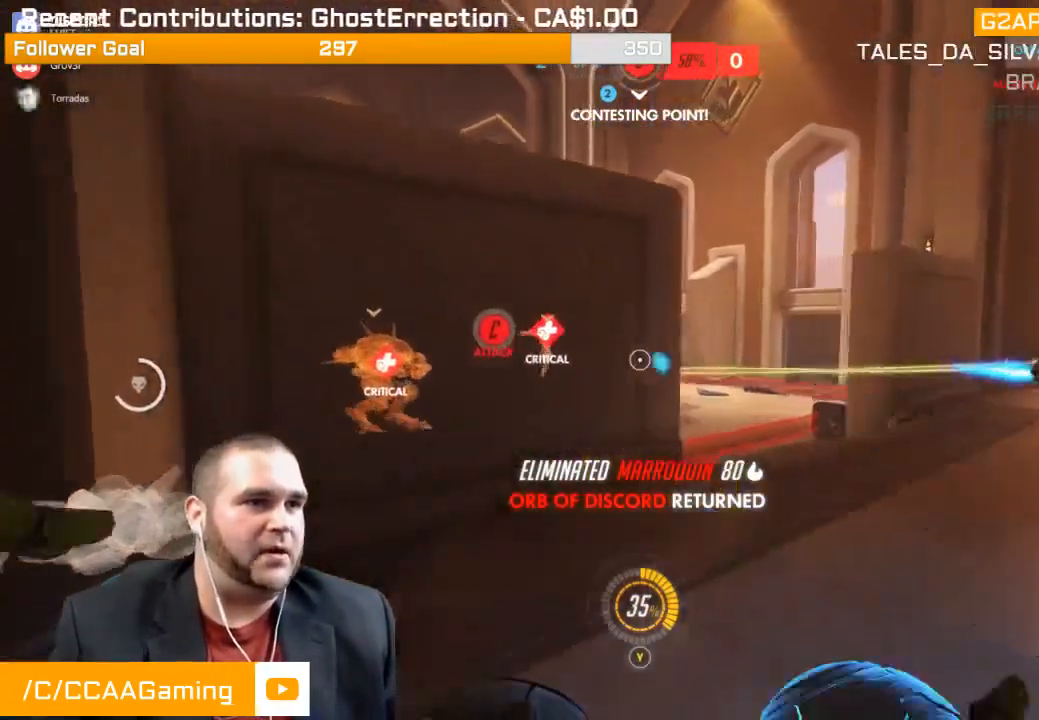
{"dt_ms": 500, "buttons": ["L1", "R2"], "left_stick": "up-right", "right_stick": "center", "events": [[67, "L1", "down"], [133, "right_stick", "left"], [150, "L1", "up"], [233, "L1", "down"], [300, "L1", "up"], [383, "L1", "down"], [450, "L1", "up"], [500, "L1", "down"], [500, "right_stick", "center"]]}
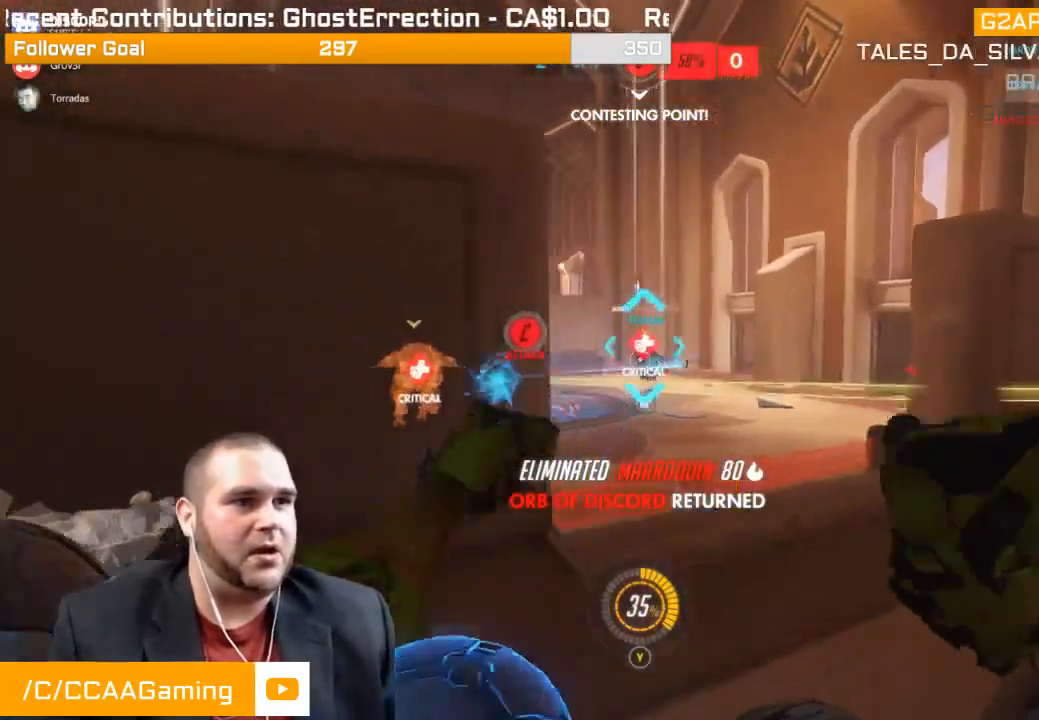
{"dt_ms": 500, "buttons": ["L1", "R2"], "left_stick": "up-right", "right_stick": "left", "events": [[67, "R2", "up"], [117, "L1", "up"], [133, "R1", "down"], [217, "R1", "up"], [250, "R1", "down"], [333, "R1", "up"], [417, "R2", "down"], [450, "L1", "down"], [483, "right_stick", "left"]]}
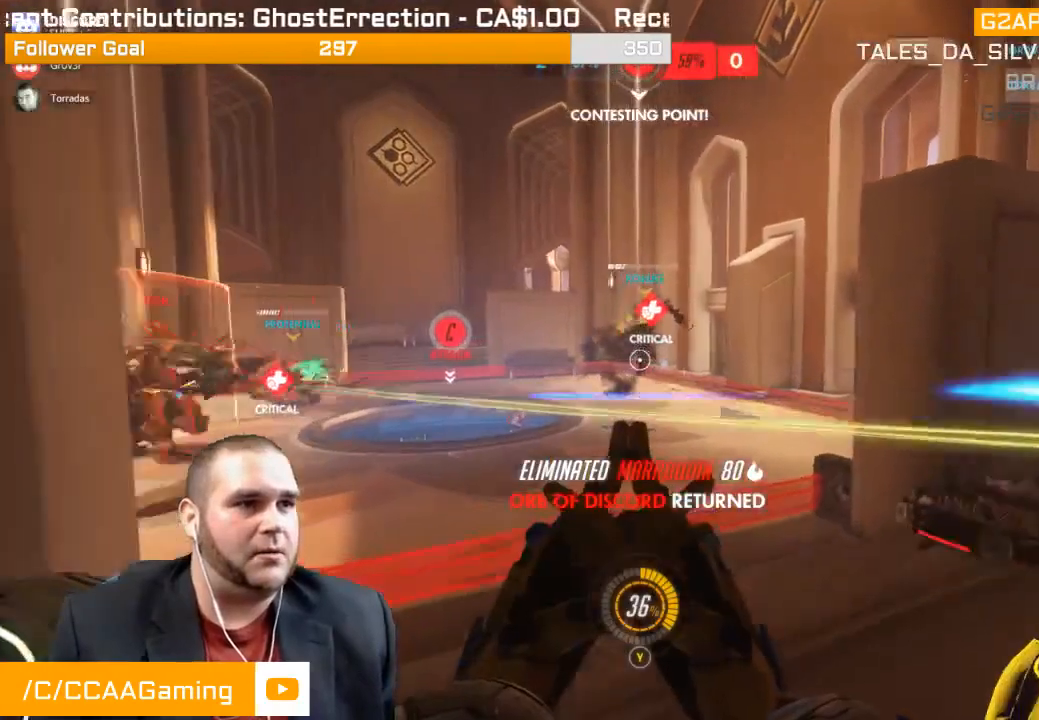
{"dt_ms": 500, "buttons": ["L1", "R2"], "left_stick": "down-right", "right_stick": "left", "events": [[67, "L1", "up"], [67, "left_stick", "down-right"], [100, "L1", "down"], [217, "L1", "up"], [250, "L1", "down"], [250, "right_stick", "center"], [333, "right_stick", "left"], [367, "L1", "up"], [417, "L1", "down"]]}
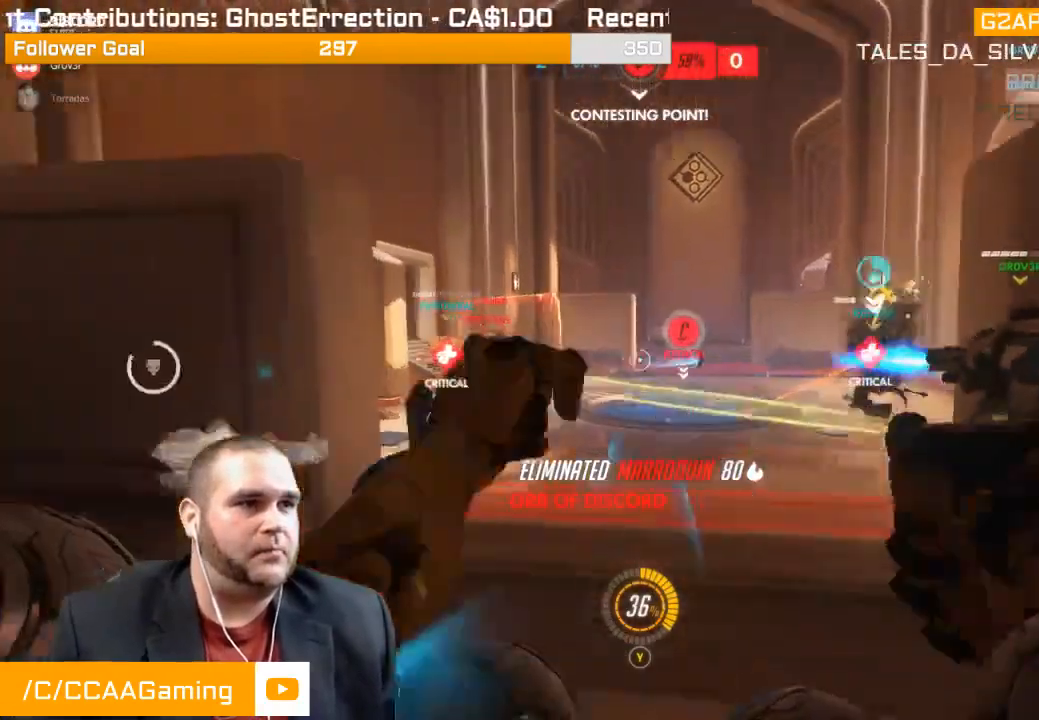
{"dt_ms": 500, "buttons": ["R2"], "left_stick": "down-right", "right_stick": "center", "events": [[17, "L1", "up"], [17, "right_stick", "center"], [50, "L1", "down"], [133, "right_stick", "left"], [167, "L1", "up"], [217, "L1", "down"], [250, "right_stick", "center"], [283, "L1", "up"], [350, "L1", "down"], [467, "L1", "up"]]}
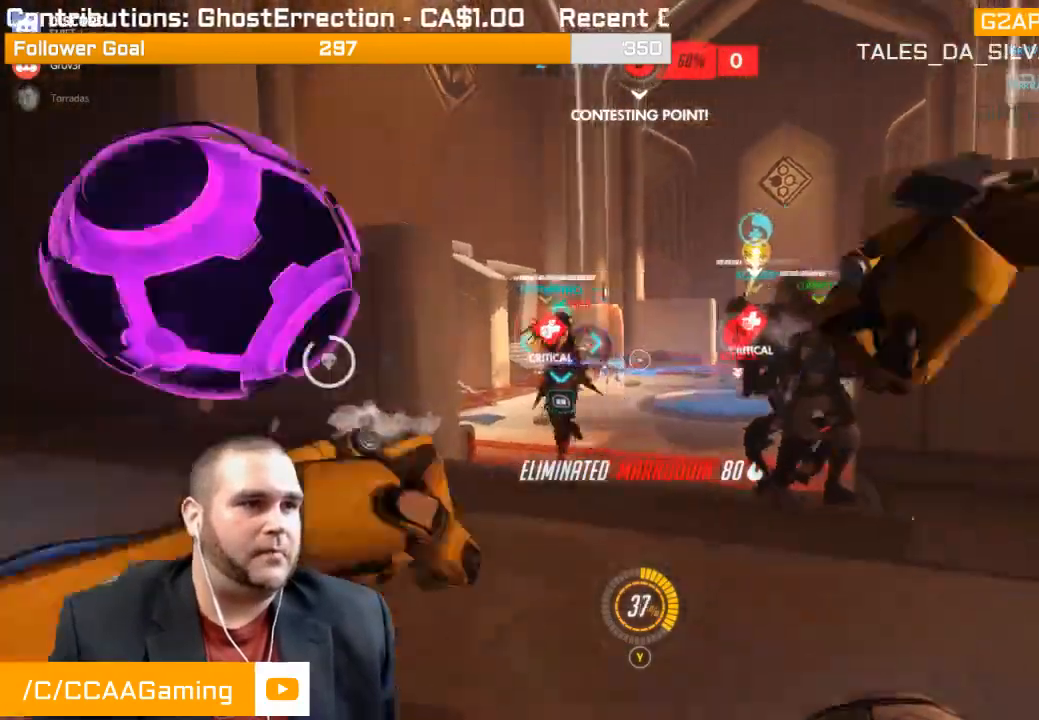
{"dt_ms": 500, "buttons": ["R2"], "left_stick": "up-right", "right_stick": "center", "events": [[100, "L1", "down"], [150, "right_stick", "left"], [200, "L1", "up"], [267, "L1", "down"], [267, "right_stick", "center"], [367, "L1", "up"], [367, "right_stick", "left"], [433, "L1", "down"], [433, "left_stick", "up-right"], [467, "L1", "up"], [467, "right_stick", "center"]]}
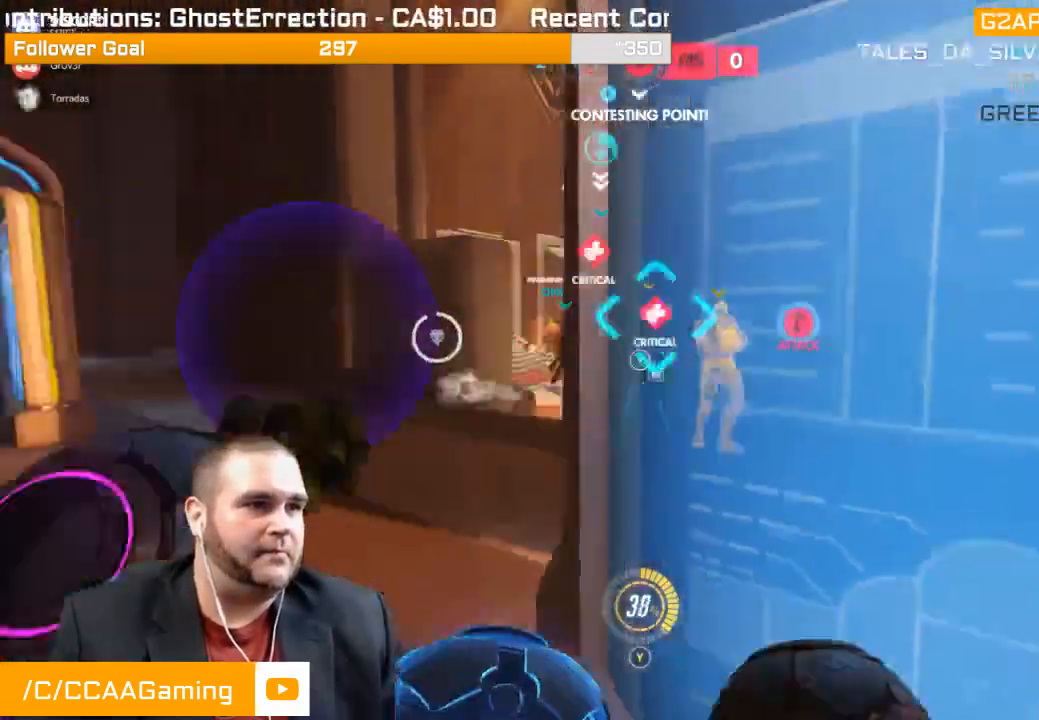
{"dt_ms": 500, "buttons": ["R2"], "left_stick": "left", "right_stick": "center", "events": [[350, "left_stick", "up-left"], [433, "left_stick", "left"]]}
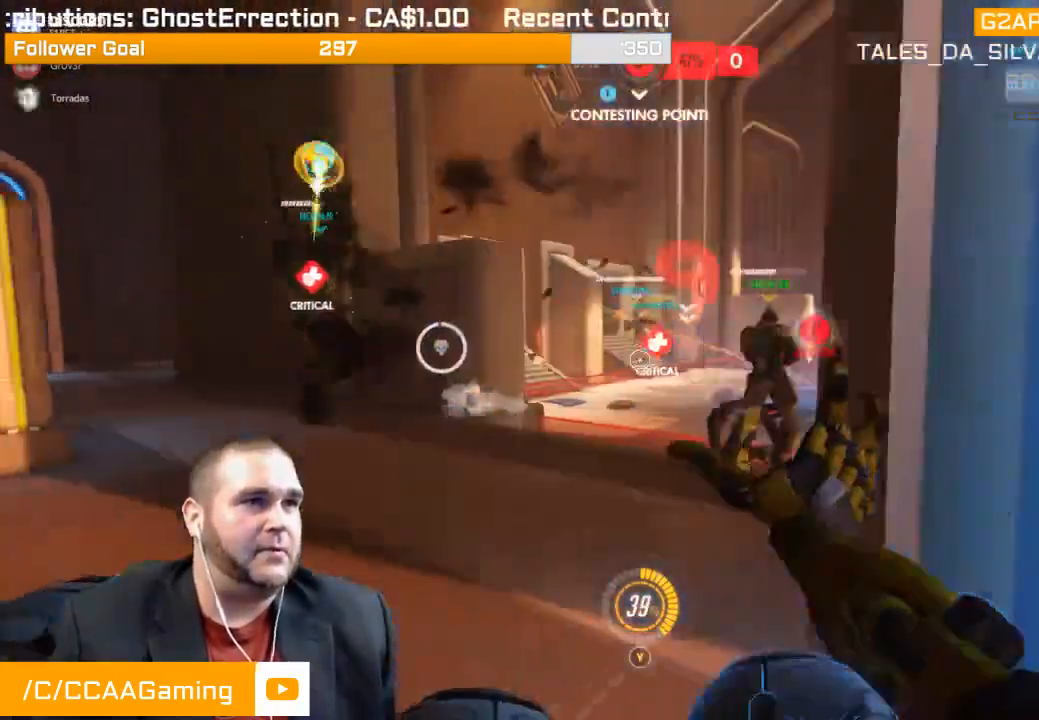
{"dt_ms": 500, "buttons": ["R2"], "left_stick": "up", "right_stick": "left", "events": [[33, "left_stick", "up-left"], [33, "right_stick", "right"], [150, "left_stick", "up"], [183, "right_stick", "center"], [500, "right_stick", "left"]]}
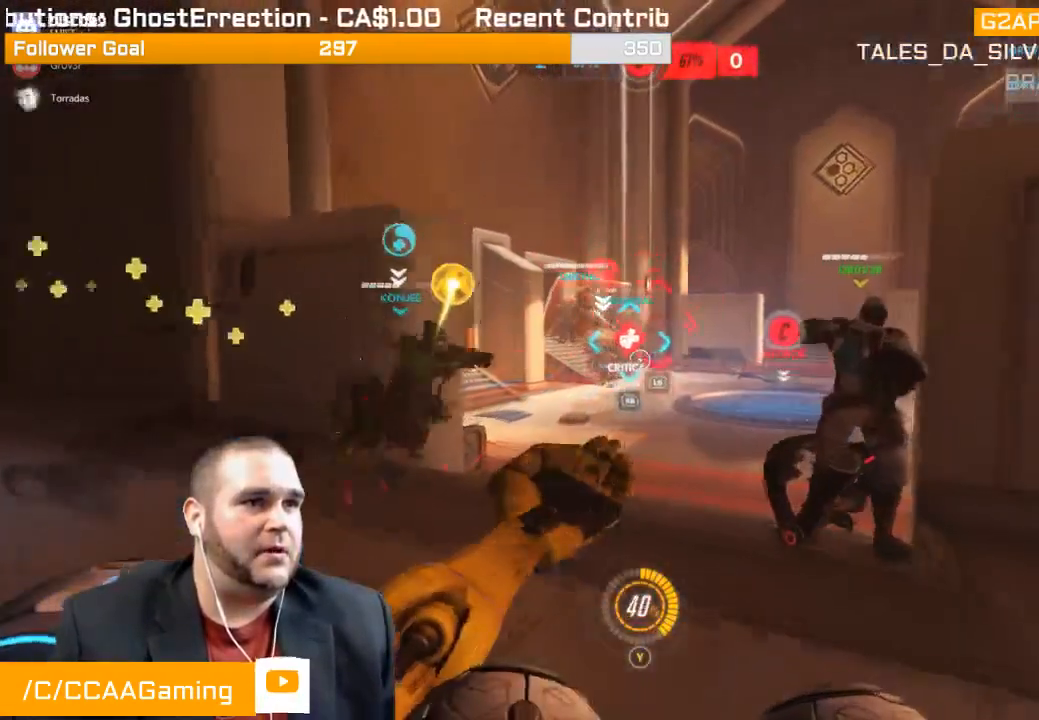
{"dt_ms": 500, "buttons": ["L1", "R2"], "left_stick": "up", "right_stick": "center", "events": [[150, "right_stick", "center"], [483, "L1", "down"]]}
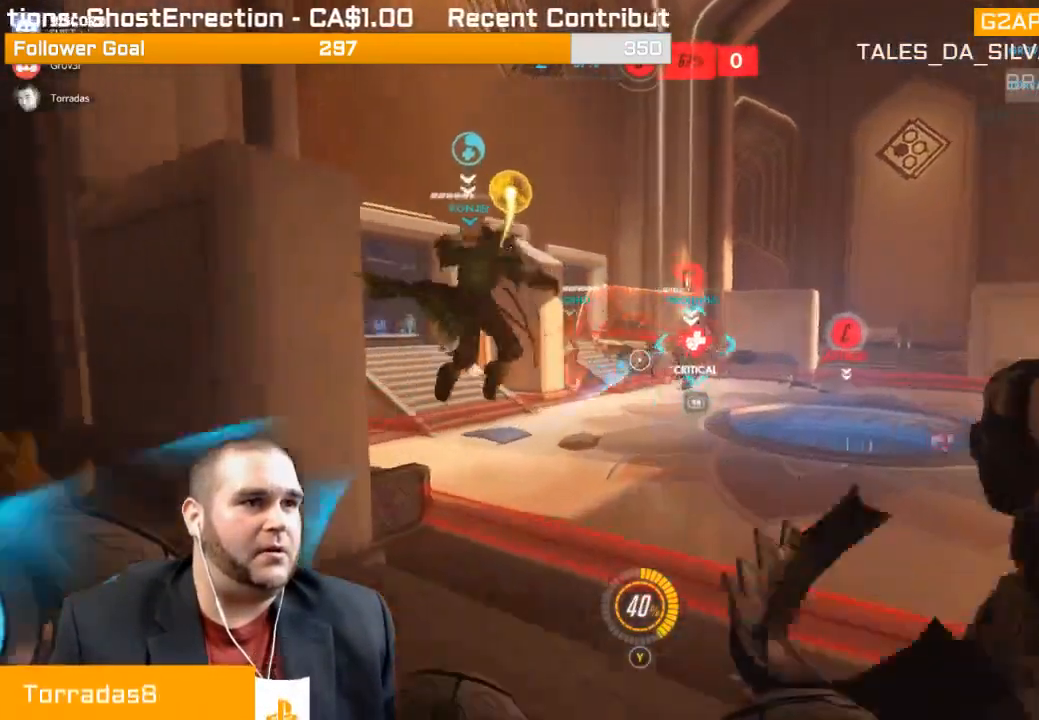
{"dt_ms": 500, "buttons": ["L1", "R2"], "left_stick": "down-left", "right_stick": "right", "events": [[100, "L1", "up"], [133, "L1", "down"], [133, "left_stick", "down"], [250, "L1", "up"], [333, "L1", "down"], [383, "left_stick", "down-left"], [383, "right_stick", "right"], [450, "L1", "up"], [483, "L1", "down"]]}
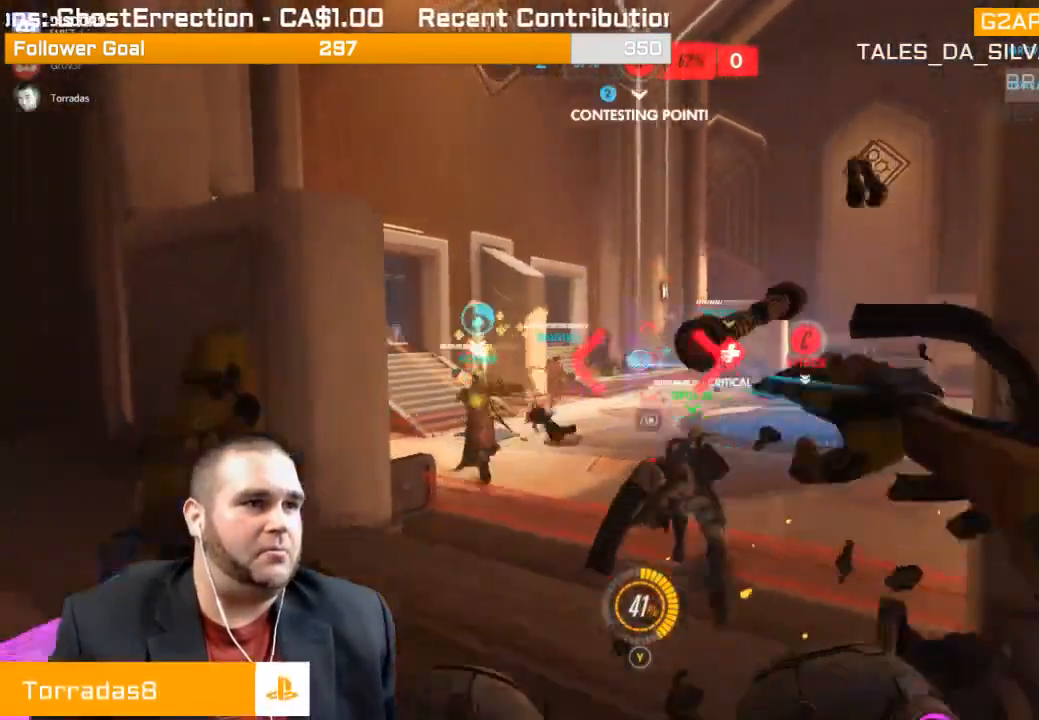
{"dt_ms": 500, "buttons": ["R1"], "left_stick": "up-left", "right_stick": "right", "events": [[33, "right_stick", "center"], [100, "L1", "up"], [100, "right_stick", "right"], [133, "left_stick", "left"], [217, "R2", "up"], [250, "left_stick", "up-left"], [283, "right_stick", "center"], [317, "R1", "down"], [367, "R1", "up"], [433, "R1", "down"], [467, "right_stick", "right"]]}
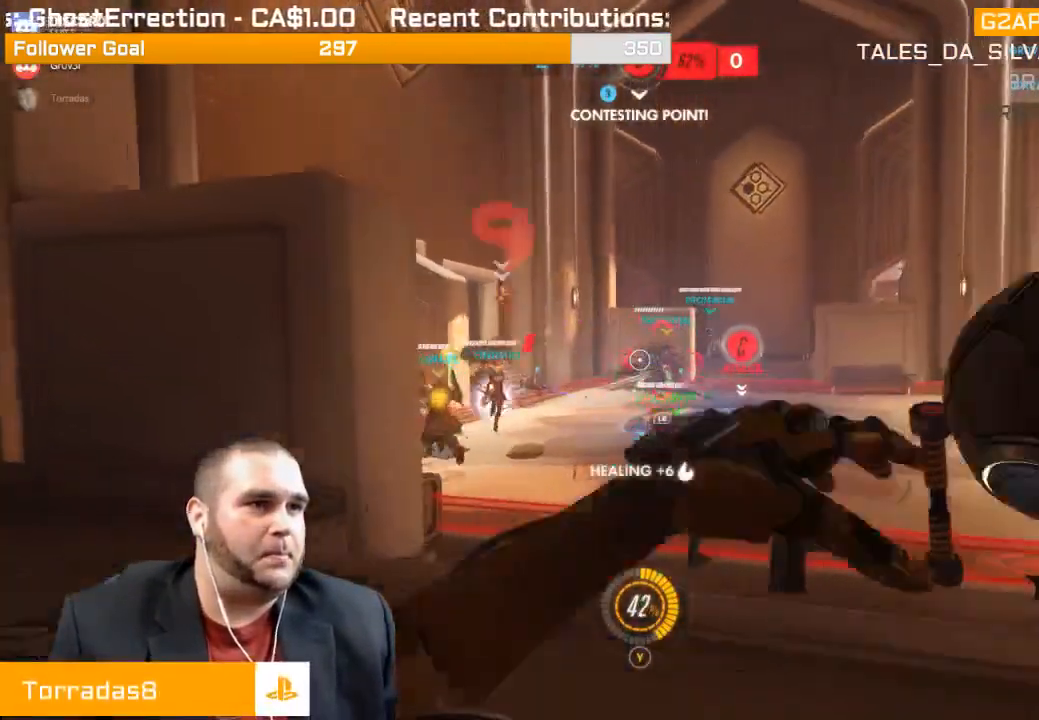
{"dt_ms": 500, "buttons": ["L1", "R2"], "left_stick": "down-right", "right_stick": "center", "events": [[17, "R1", "up"], [133, "R2", "down"], [200, "L1", "down"], [283, "left_stick", "center"], [333, "L1", "up"], [333, "left_stick", "down-right"], [400, "L1", "down"], [433, "right_stick", "center"], [467, "L1", "up"], [500, "L1", "down"]]}
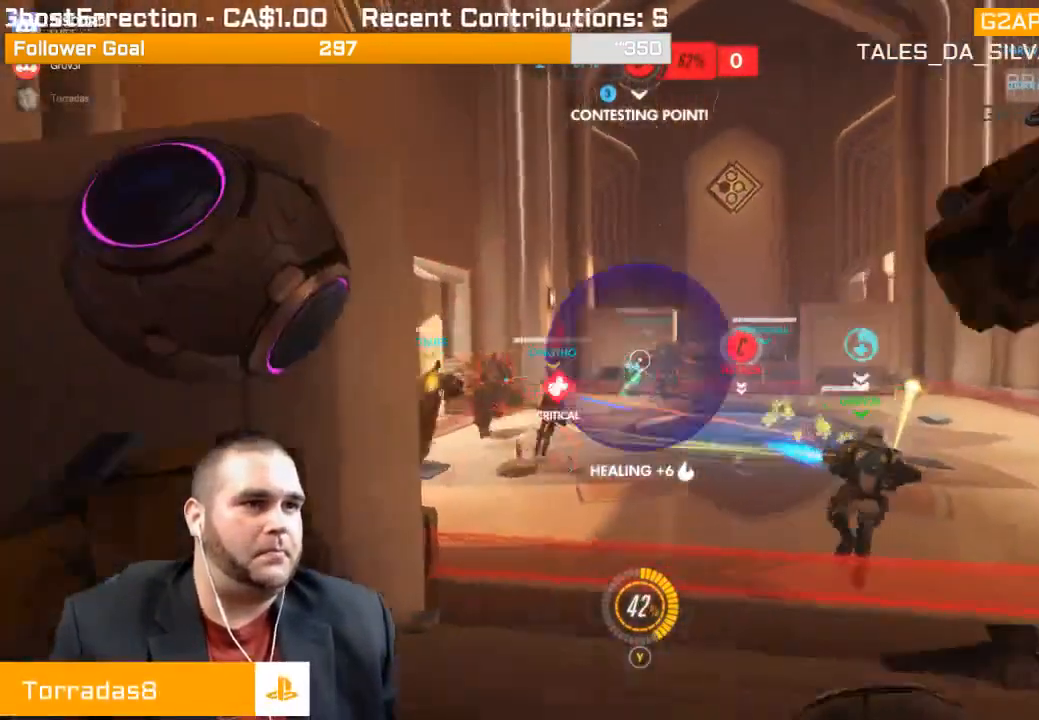
{"dt_ms": 500, "buttons": ["R2"], "left_stick": "down", "right_stick": "center", "events": [[133, "L1", "up"], [250, "left_stick", "down"]]}
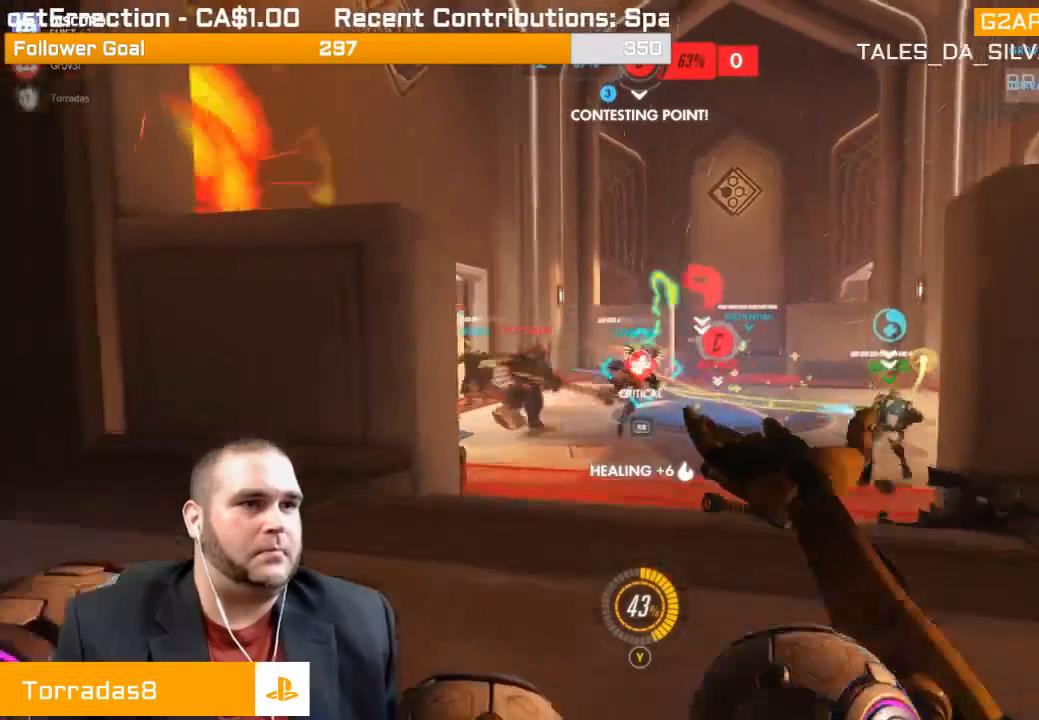
{"dt_ms": 500, "buttons": [], "left_stick": "up", "right_stick": "center", "events": [[183, "L1", "down"], [267, "left_stick", "right"], [317, "L1", "up"], [317, "R2", "up"], [383, "R1", "down"], [383, "right_stick", "right"], [417, "left_stick", "up"], [500, "R1", "up"], [500, "right_stick", "center"]]}
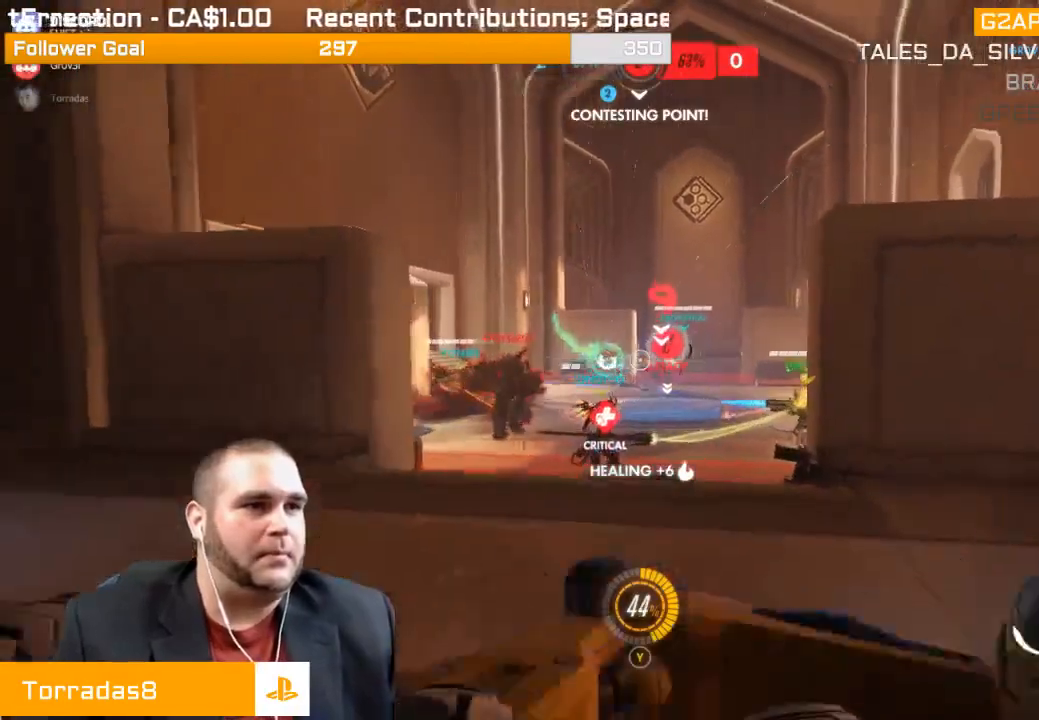
{"dt_ms": 500, "buttons": ["L1", "R2"], "left_stick": "down", "right_stick": "left", "events": [[67, "left_stick", "left"], [117, "R2", "down"], [117, "left_stick", "down-left"], [183, "L1", "down"], [267, "L1", "up"], [267, "left_stick", "down"], [300, "L1", "down"], [417, "L1", "up"], [450, "right_stick", "left"], [500, "L1", "down"]]}
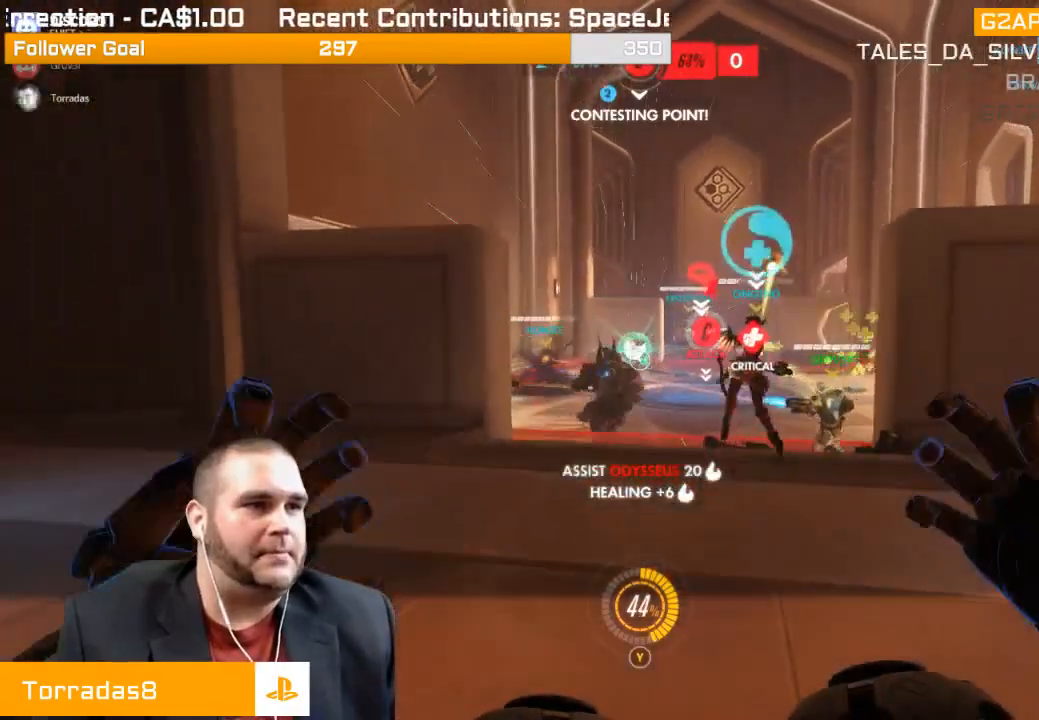
{"dt_ms": 500, "buttons": ["R2"], "left_stick": "right", "right_stick": "left", "events": [[33, "right_stick", "center"], [67, "L1", "up"], [133, "L1", "down"], [217, "L1", "up"], [267, "L1", "down"], [267, "right_stick", "left"], [367, "L1", "up"], [450, "left_stick", "right"]]}
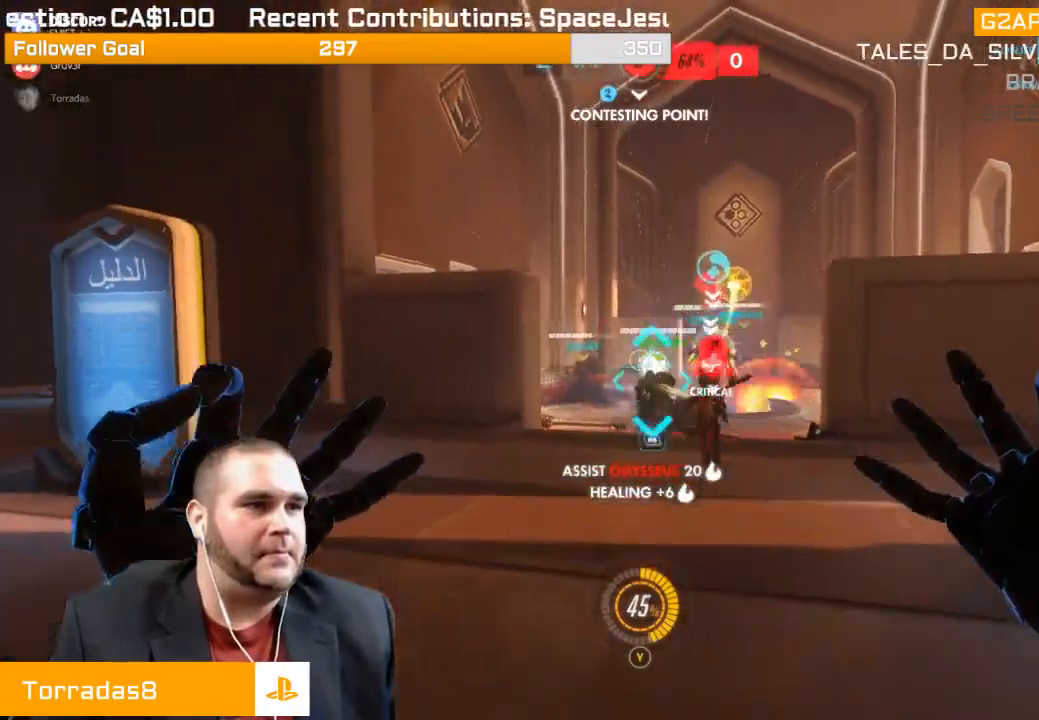
{"dt_ms": 500, "buttons": ["L1", "R2"], "left_stick": "up-left", "right_stick": "center", "events": [[17, "left_stick", "up-right"], [50, "L1", "down"], [167, "L1", "up"], [167, "right_stick", "center"], [217, "L1", "down"], [250, "right_stick", "right"], [283, "left_stick", "up"], [333, "L1", "up"], [417, "L1", "down"], [417, "left_stick", "up-left"], [450, "right_stick", "center"]]}
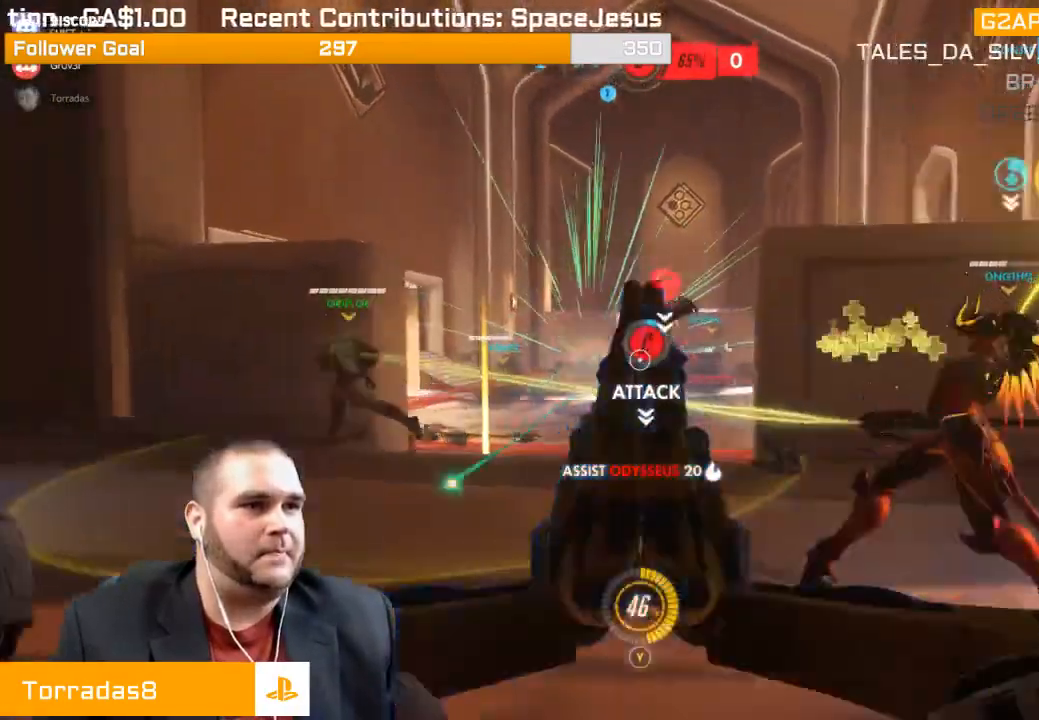
{"dt_ms": 500, "buttons": ["L1", "R2"], "left_stick": "up-left", "right_stick": "center", "events": [[17, "L1", "up"], [67, "L1", "down"], [67, "right_stick", "right"], [183, "L1", "up"], [200, "right_stick", "center"], [250, "L1", "down"], [367, "L1", "up"], [367, "right_stick", "right"], [400, "L1", "down"], [467, "right_stick", "center"]]}
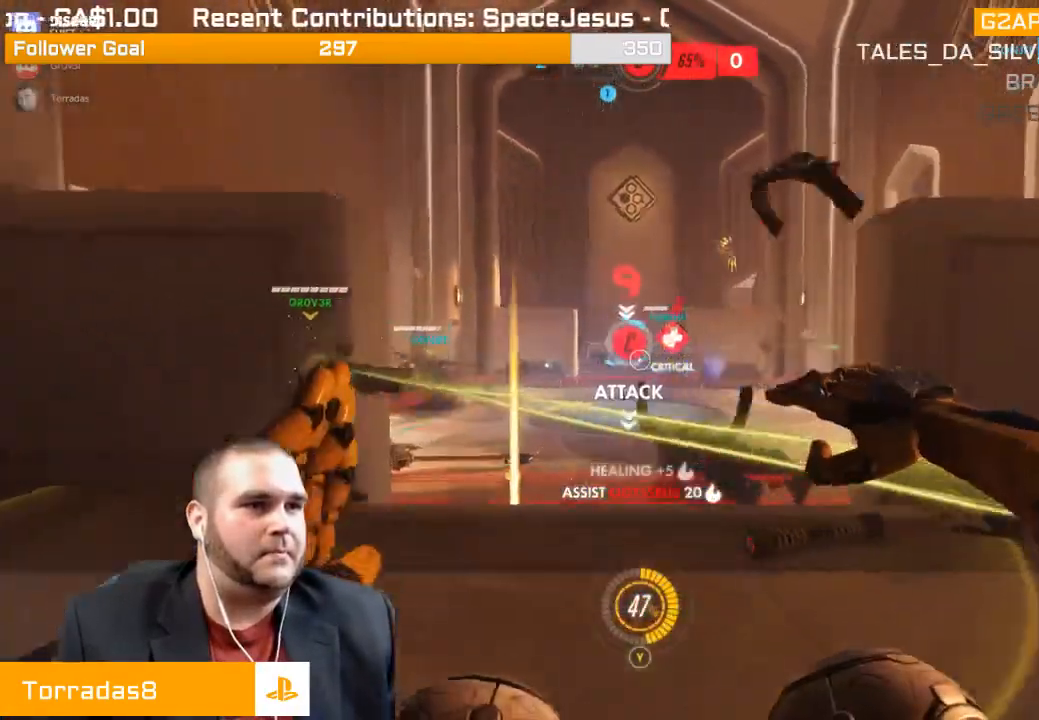
{"dt_ms": 500, "buttons": ["L1", "R2"], "left_stick": "up-left", "right_stick": "center", "events": [[17, "L1", "up"], [167, "L1", "down"], [200, "L1", "up"], [217, "right_stick", "right"], [267, "L1", "down"], [267, "right_stick", "center"], [383, "L1", "up"], [433, "L1", "down"]]}
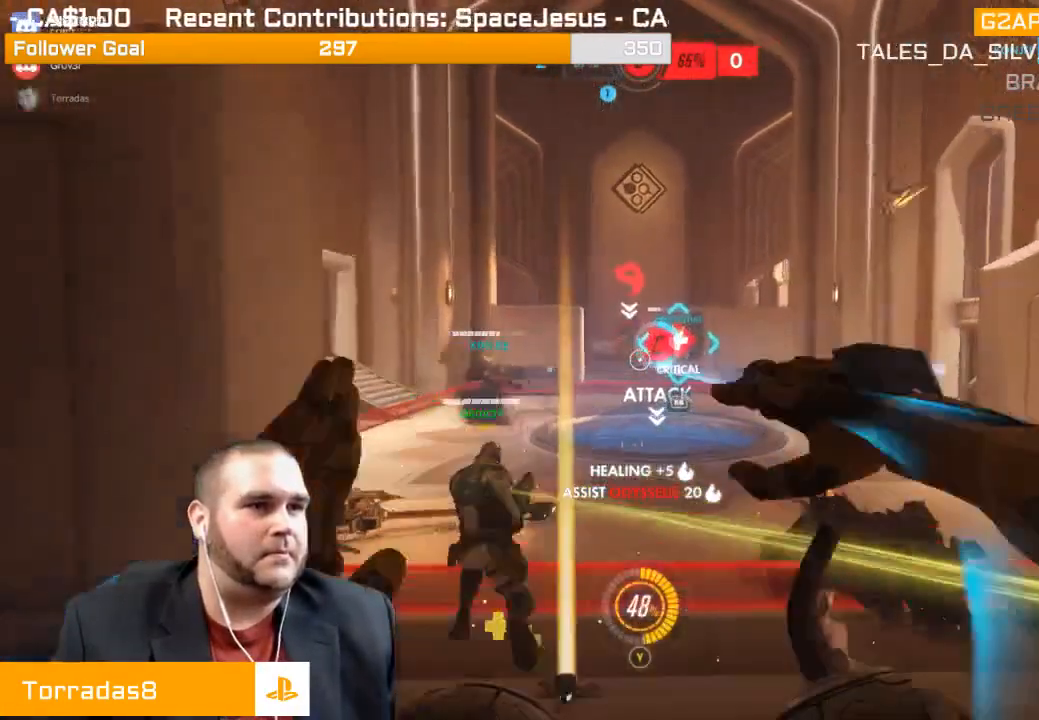
{"dt_ms": 500, "buttons": ["L1", "R2"], "left_stick": "up-left", "right_stick": "center", "events": [[33, "L1", "up"], [83, "right_stick", "right"], [117, "R2", "up"], [183, "right_stick", "center"], [233, "R1", "down"], [317, "R1", "up"], [333, "R1", "down"], [417, "R1", "up"], [467, "L1", "down"], [500, "R2", "down"]]}
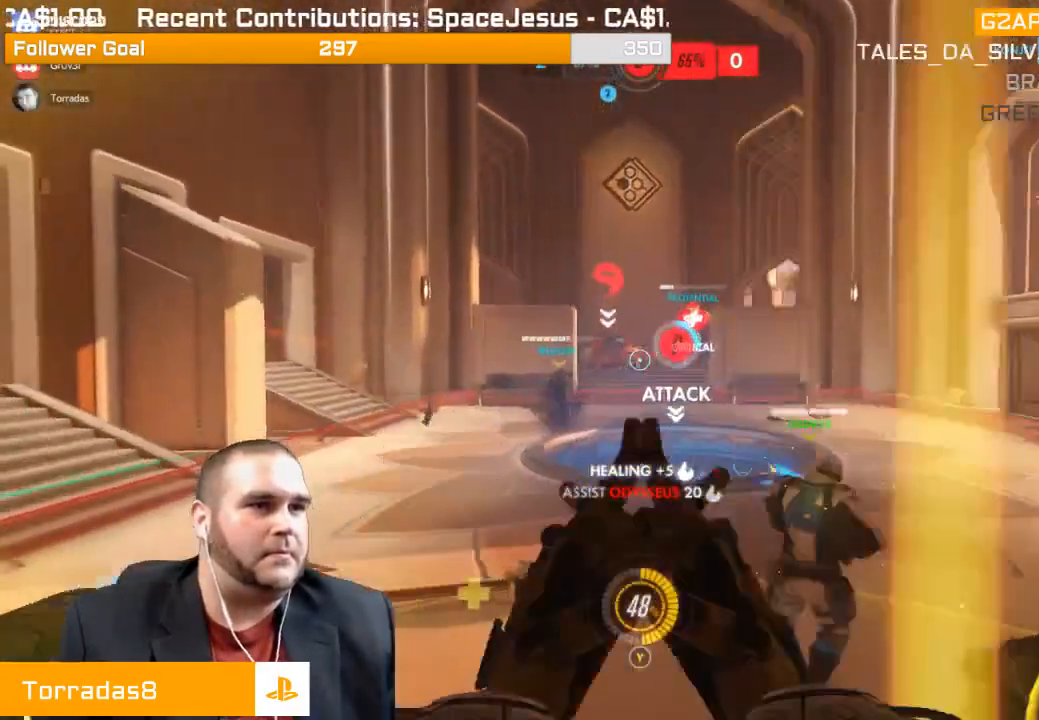
{"dt_ms": 500, "buttons": ["R2"], "left_stick": "up-left", "right_stick": "center", "events": [[33, "L1", "up"], [150, "L1", "down"], [233, "L1", "up"], [267, "L1", "down"], [300, "right_stick", "right"], [333, "L1", "up"], [417, "L1", "down"], [467, "right_stick", "center"], [500, "L1", "up"]]}
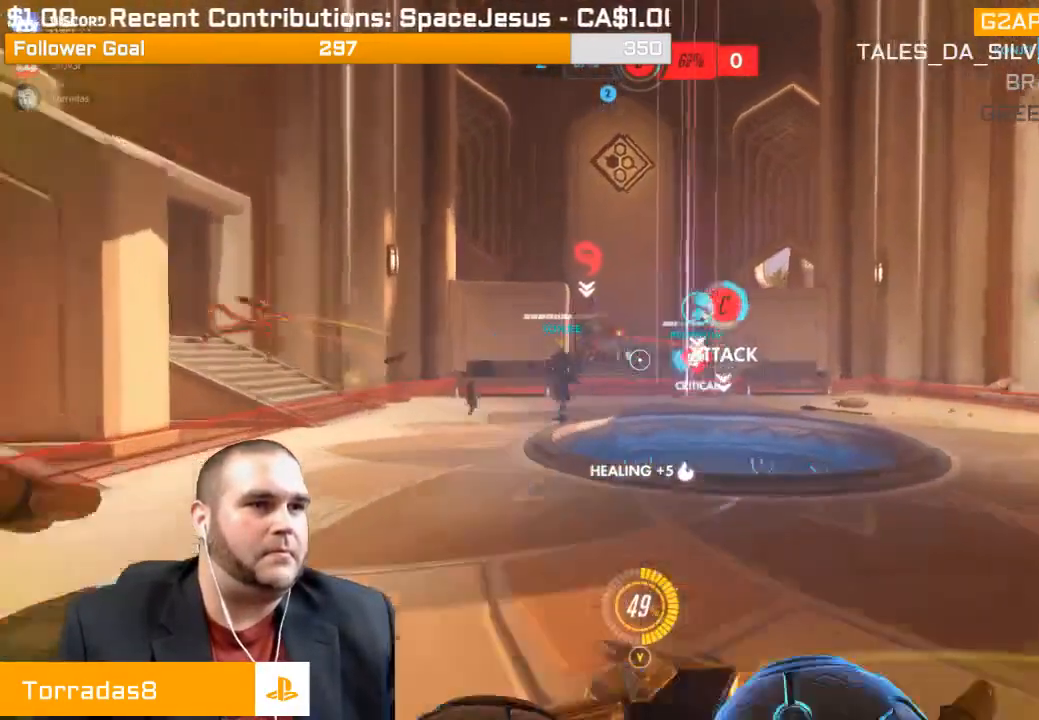
{"dt_ms": 500, "buttons": ["R2"], "left_stick": "right", "right_stick": "up-left", "events": [[67, "L1", "down"], [150, "L1", "up"], [183, "left_stick", "up"], [217, "L1", "down"], [317, "left_stick", "up-right"], [317, "right_stick", "up-left"], [333, "L1", "up"], [367, "L1", "down"], [450, "L1", "up"], [450, "left_stick", "right"]]}
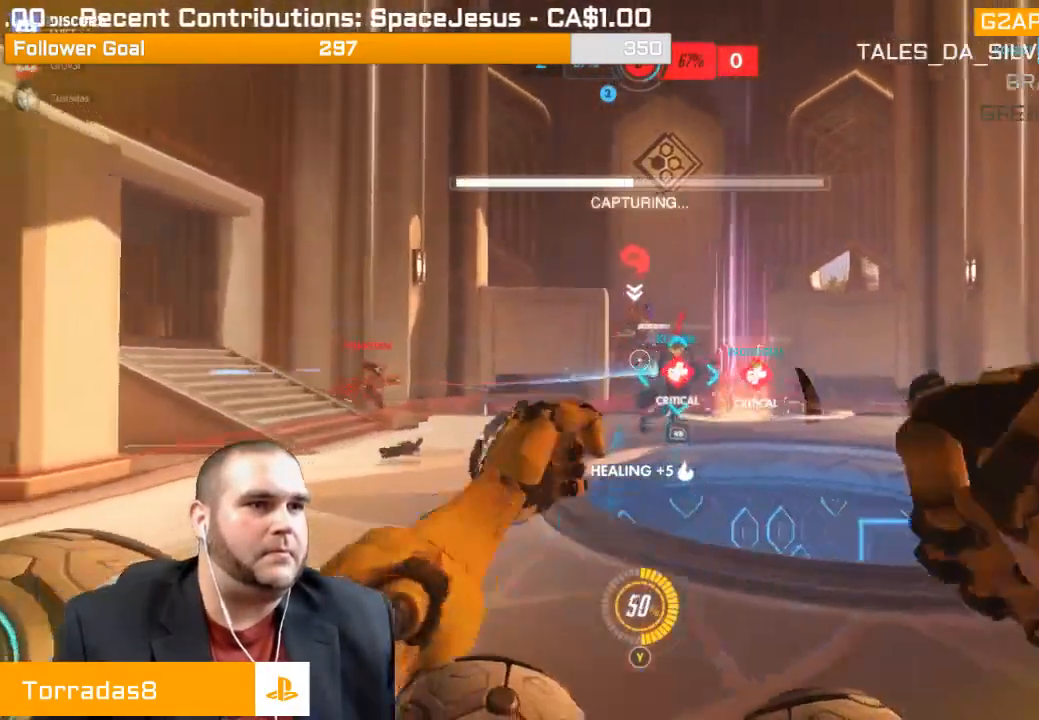
{"dt_ms": 500, "buttons": ["L1", "R2"], "left_stick": "right", "right_stick": "left", "events": [[17, "L1", "down"], [17, "right_stick", "center"], [100, "L1", "up"], [183, "L1", "down"], [217, "right_stick", "left"], [400, "L1", "up"], [483, "L1", "down"]]}
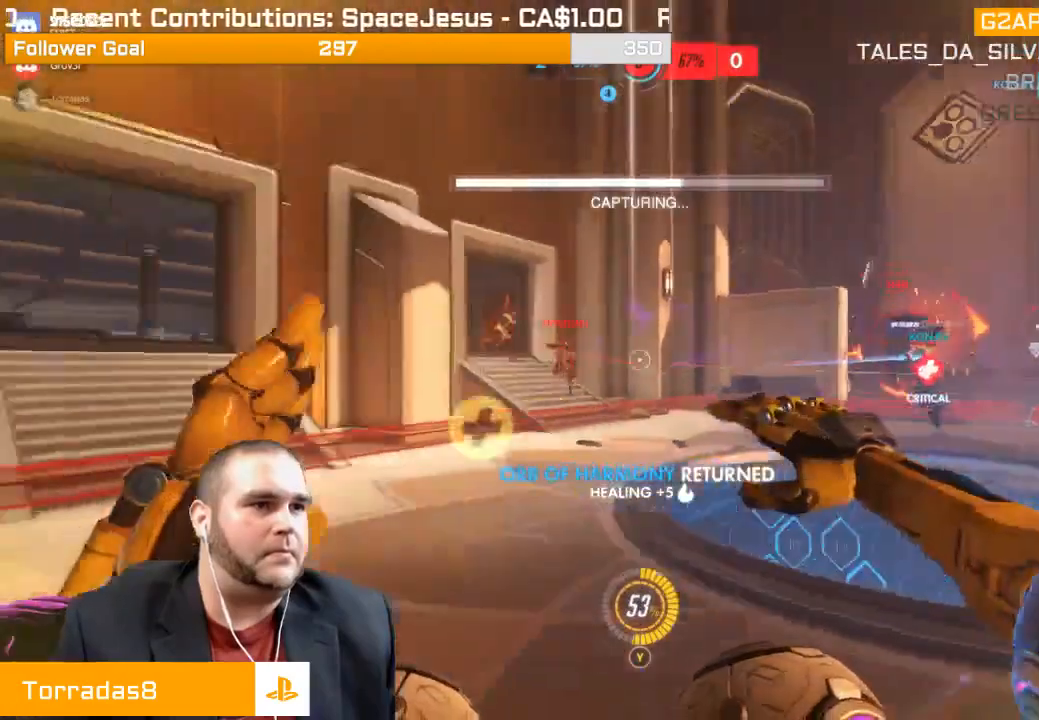
{"dt_ms": 500, "buttons": ["R2"], "left_stick": "down-right", "right_stick": "center", "events": [[17, "right_stick", "center"], [50, "left_stick", "down-right"], [83, "L1", "up"], [133, "L1", "down"], [133, "right_stick", "left"], [217, "L1", "up"], [250, "L1", "down"], [250, "right_stick", "center"], [350, "L1", "up"]]}
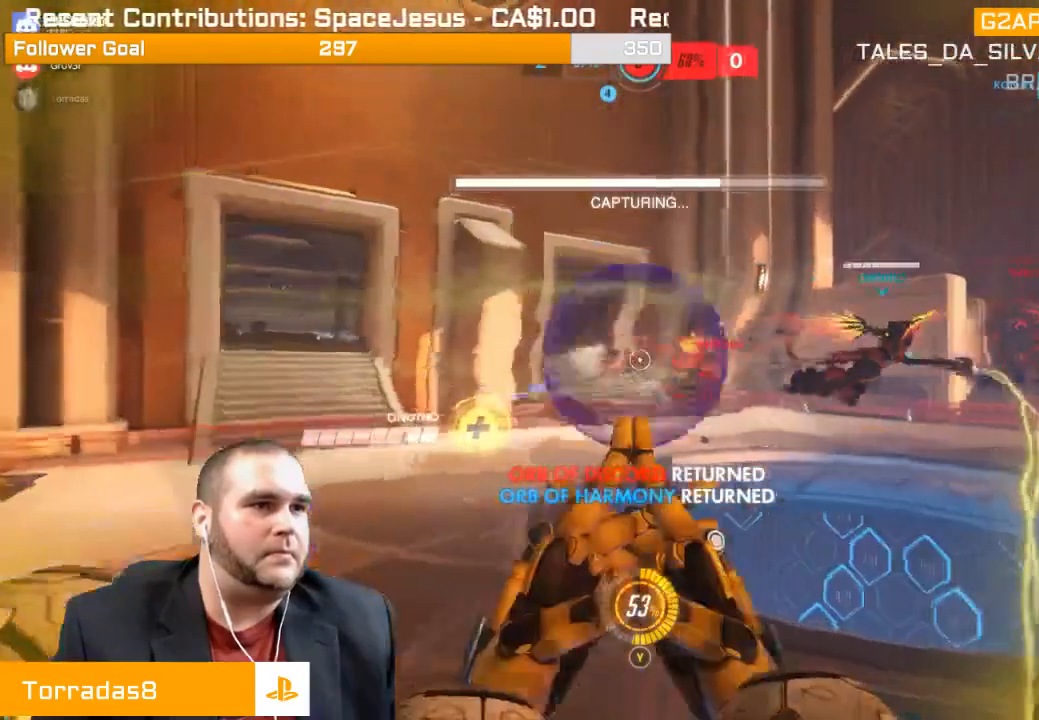
{"dt_ms": 1000, "buttons": ["L1", "R2"], "left_stick": "left", "right_stick": "right"}
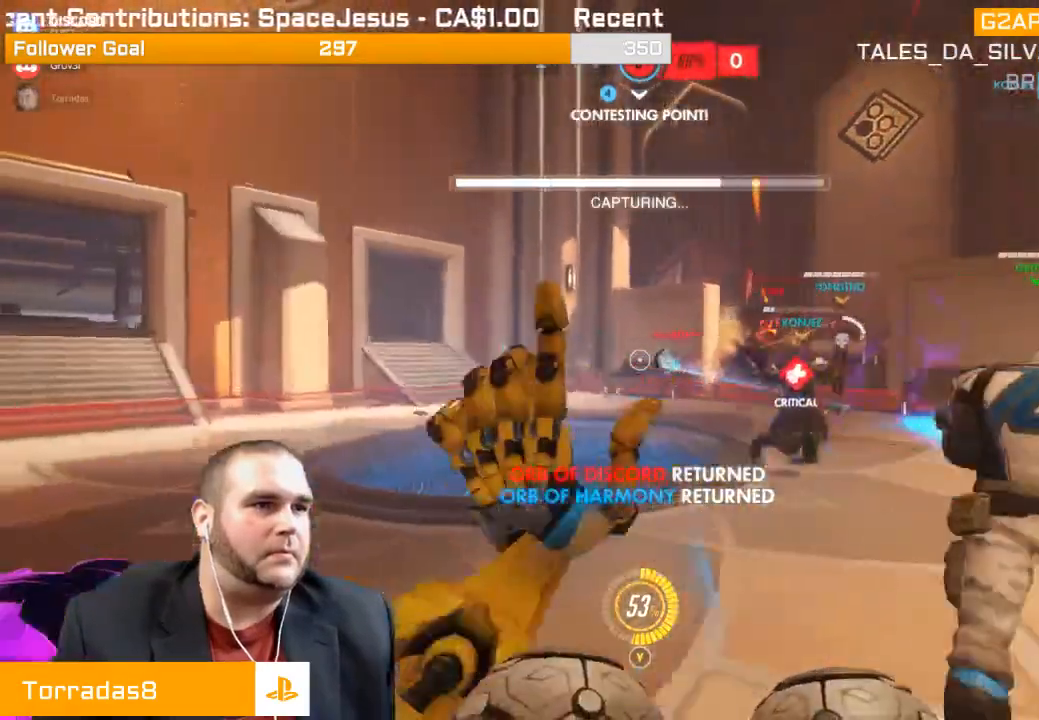
{"dt_ms": 500, "buttons": ["R2"], "left_stick": "left", "right_stick": "right", "events": [[33, "L1", "up"]]}